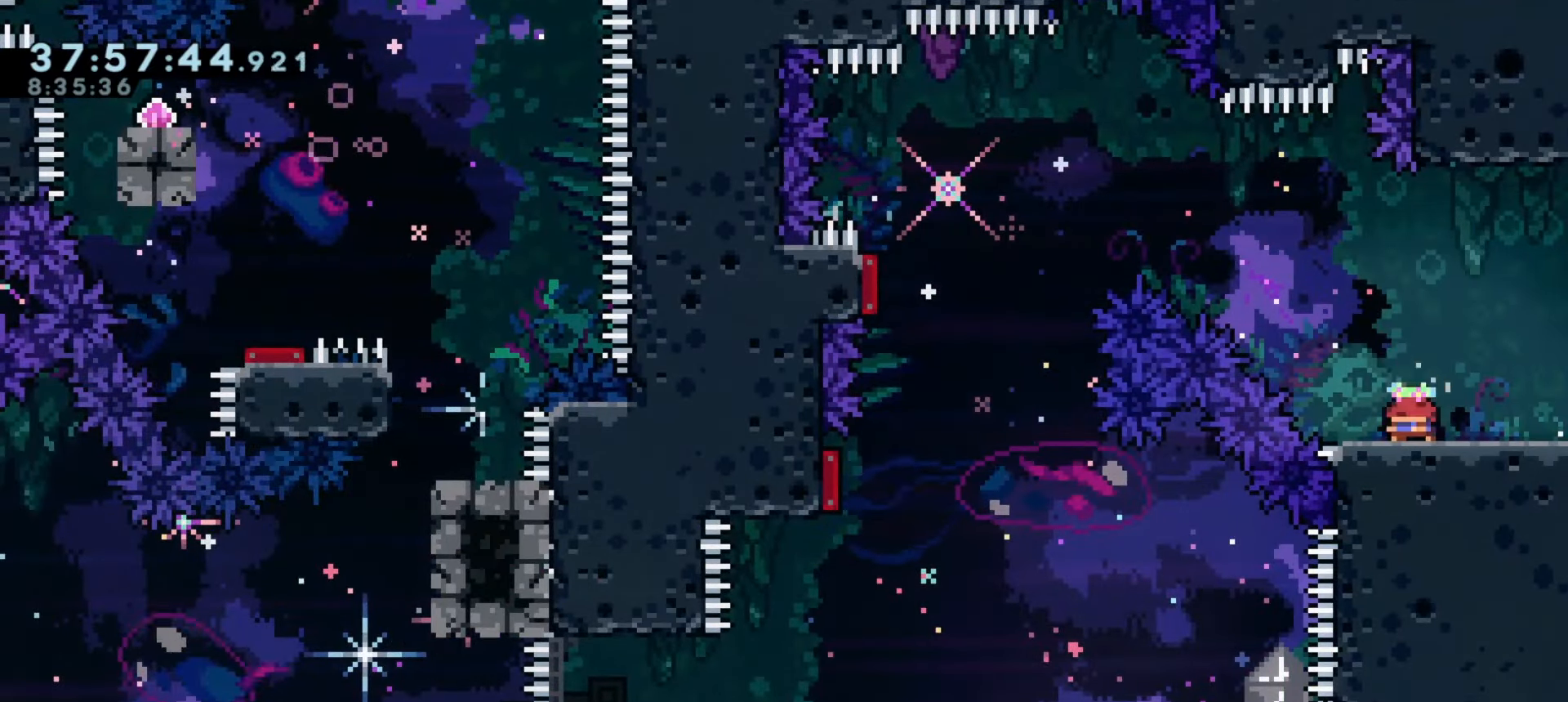
Gameplay with keyboard; each line is a JSON object with the keys held at the frame after it. "events" lists presses ("down") and releases ("up") of "a", "d", "dash", "demo", "grab", "j1", "j2", "s" and "w" between this image and that frame as [ms after this image, input, new state], when the widget could be followed in between. No other keys are recorded. Mouse input is not recorded. Key names are as the overlay labels them; some are game actions (e.g. jump) rather than physical keys.
{"keys": ["s"], "events": [[66, "s", "up"], [166, "s", "down"], [233, "s", "up"], [333, "s", "down"], [400, "s", "up"], [500, "s", "down"]]}
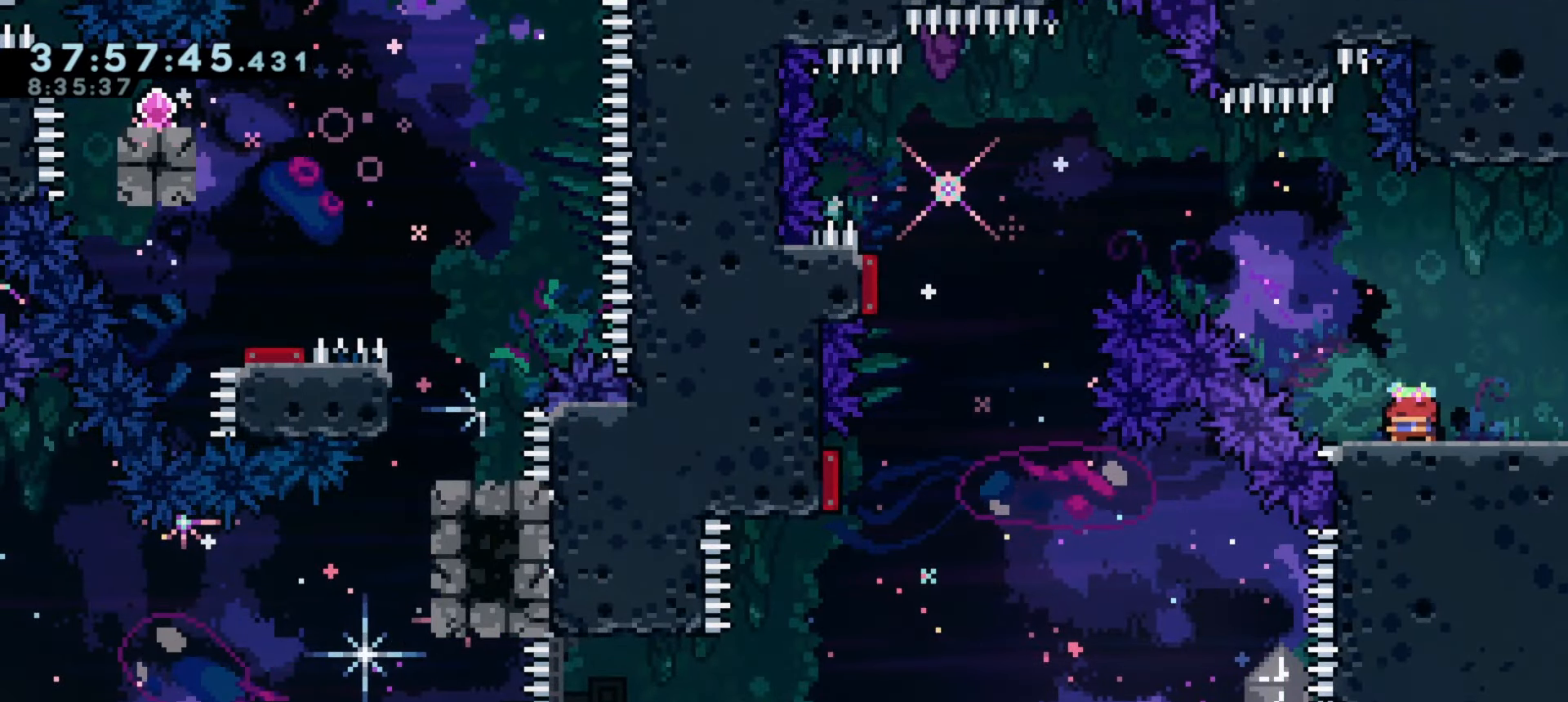
{"keys": [], "events": [[83, "s", "up"], [166, "s", "down"], [250, "s", "up"], [350, "s", "down"], [416, "s", "up"]]}
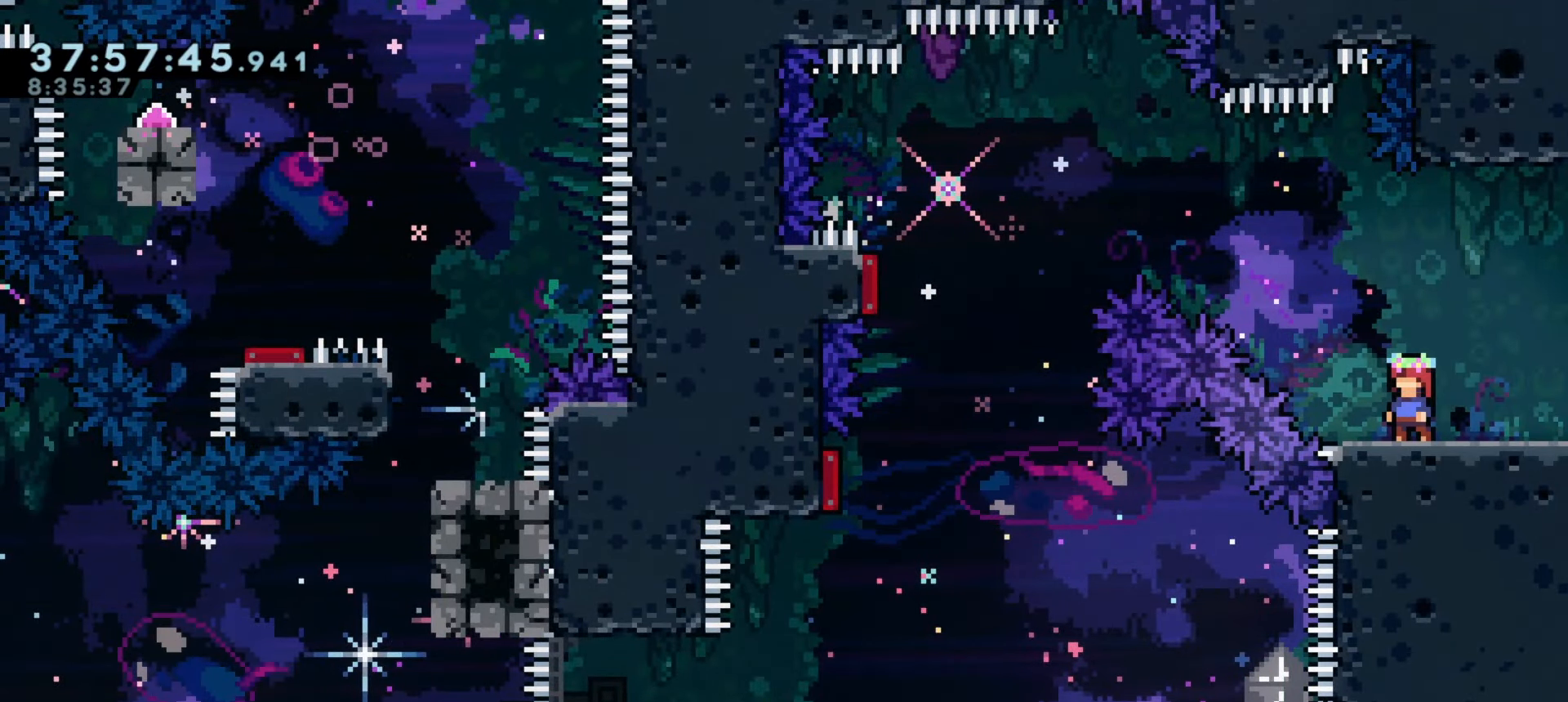
{"keys": ["a"], "events": [[500, "a", "down"]]}
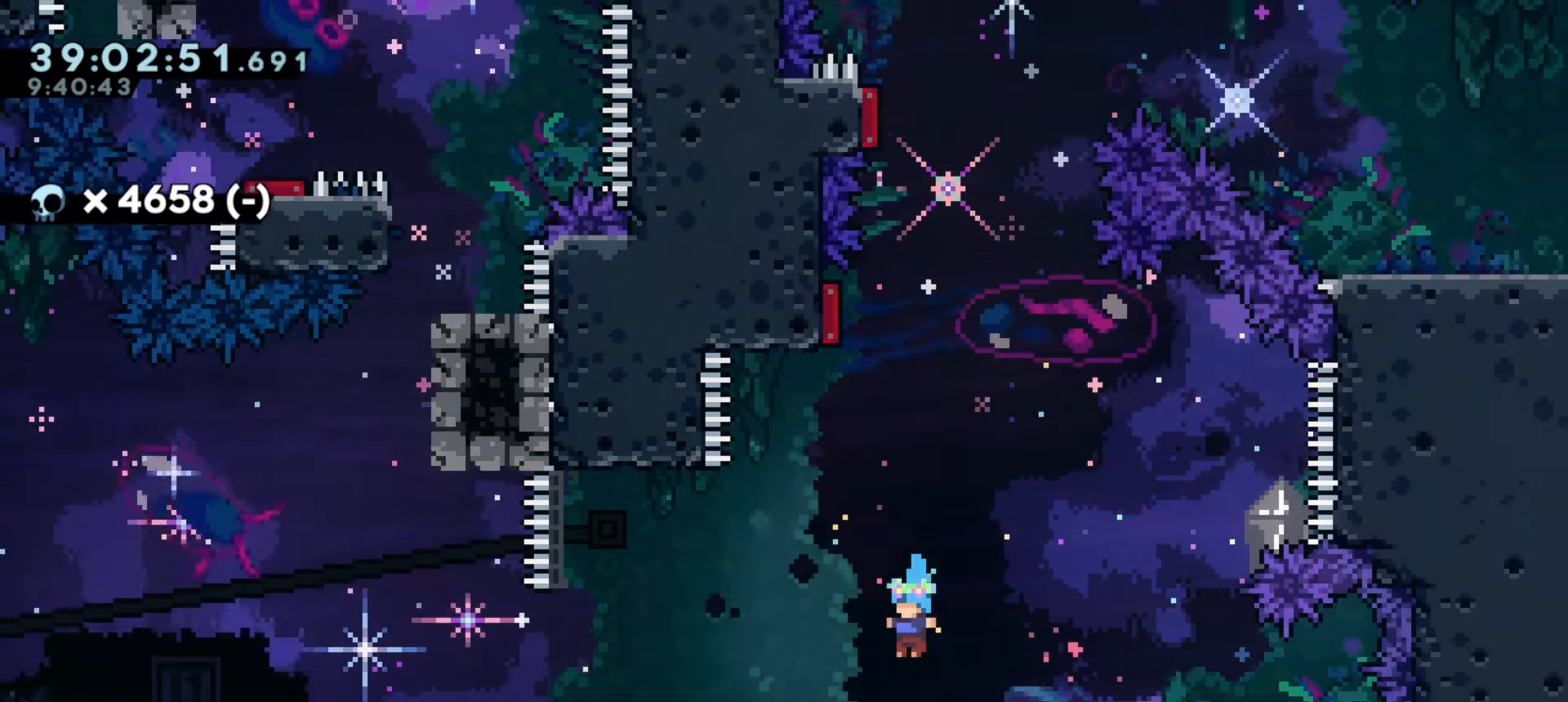
{"keys": ["a", "j1"], "events": [[66, "a", "up"], [283, "a", "down"], [333, "j1", "down"]]}
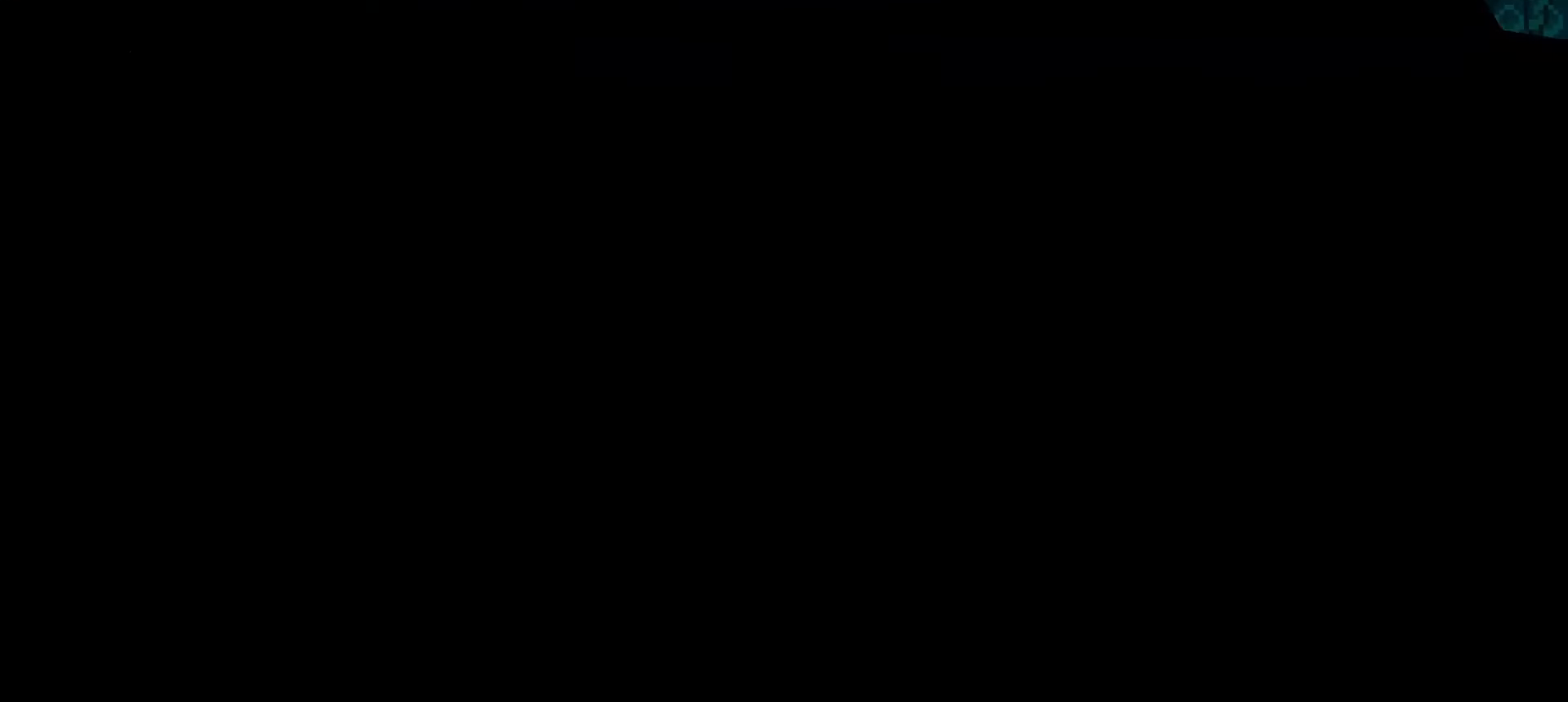
{"keys": [], "events": [[16, "a", "up"], [33, "j1", "up"]]}
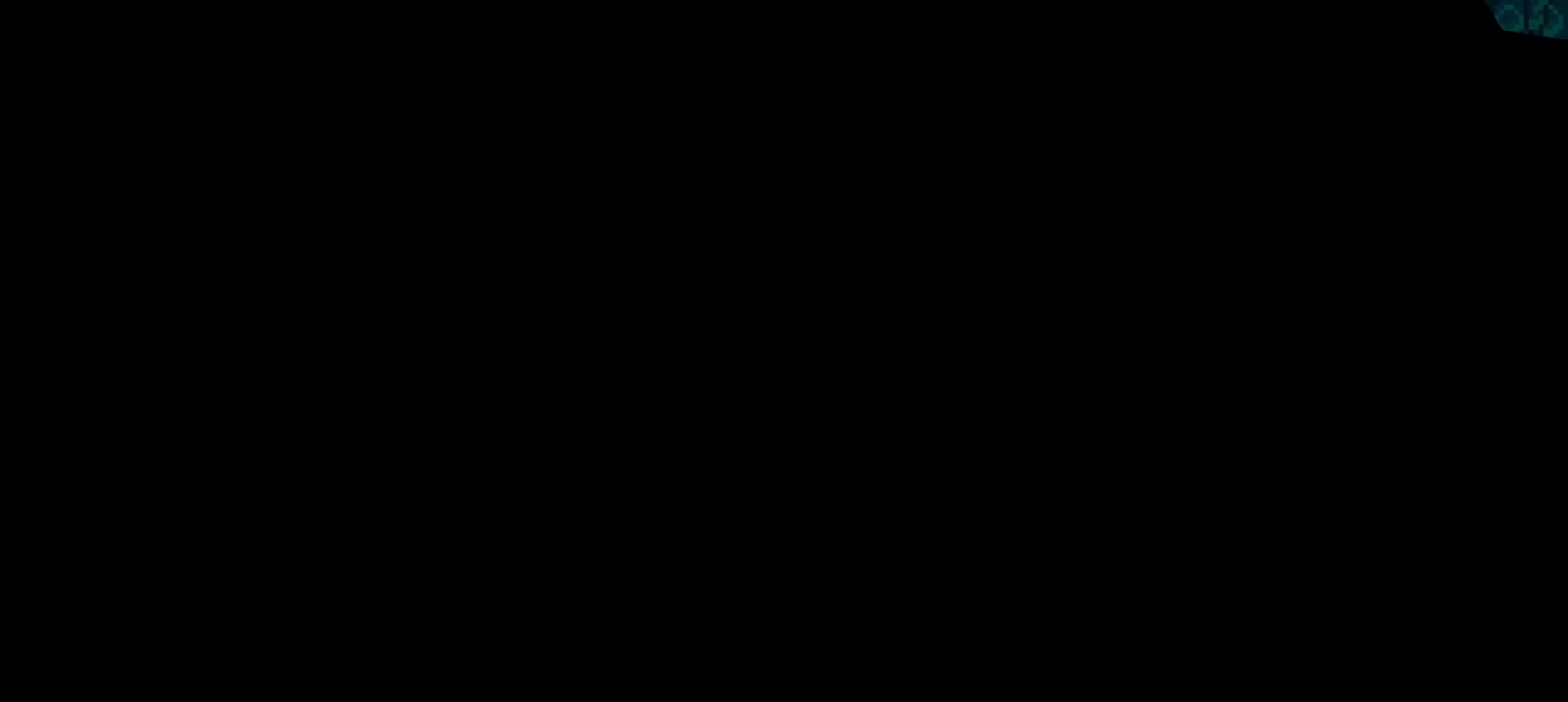
{"keys": ["a", "demo"], "events": [[150, "a", "down"], [183, "j1", "down"], [316, "demo", "down"], [316, "w", "down"], [483, "j1", "up"], [500, "w", "up"]]}
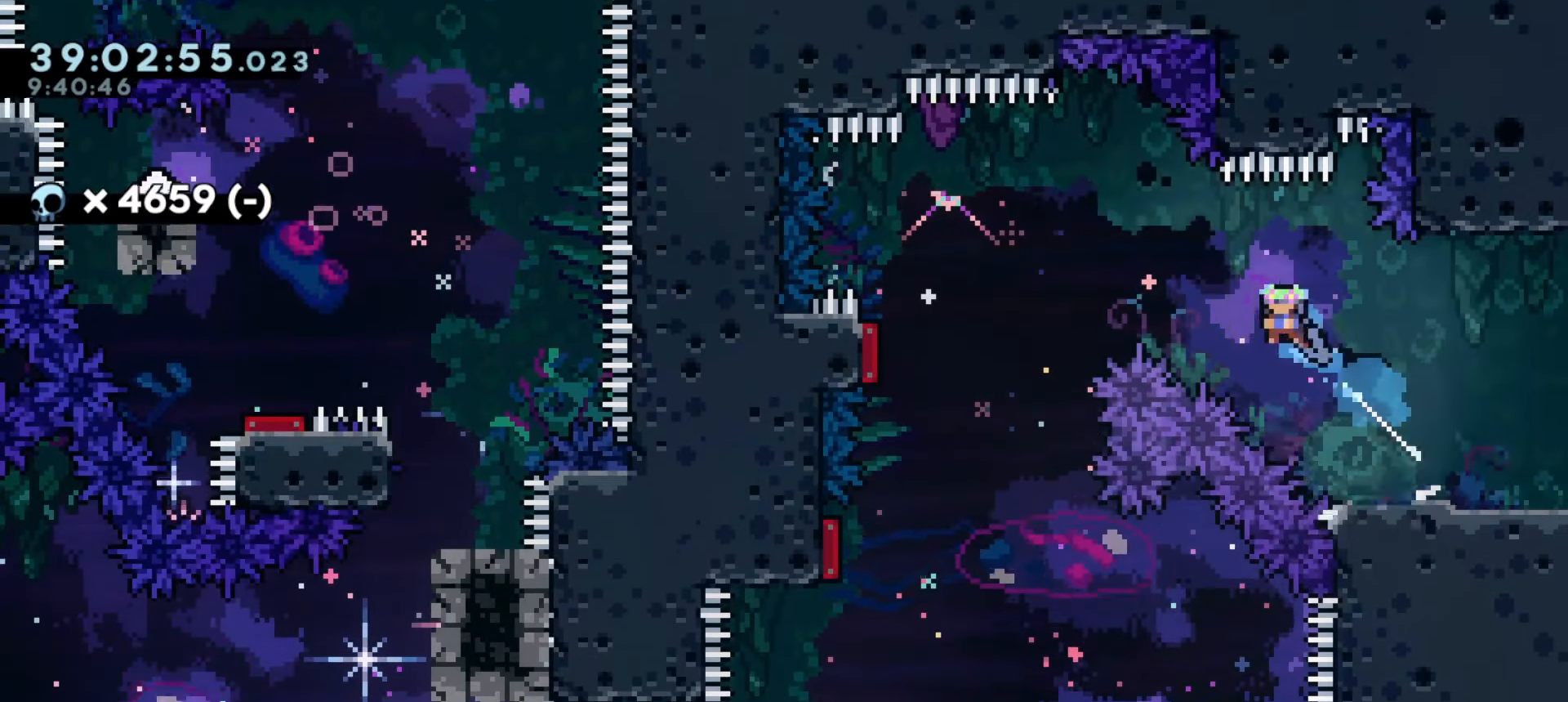
{"keys": ["a"], "events": [[33, "demo", "up"]]}
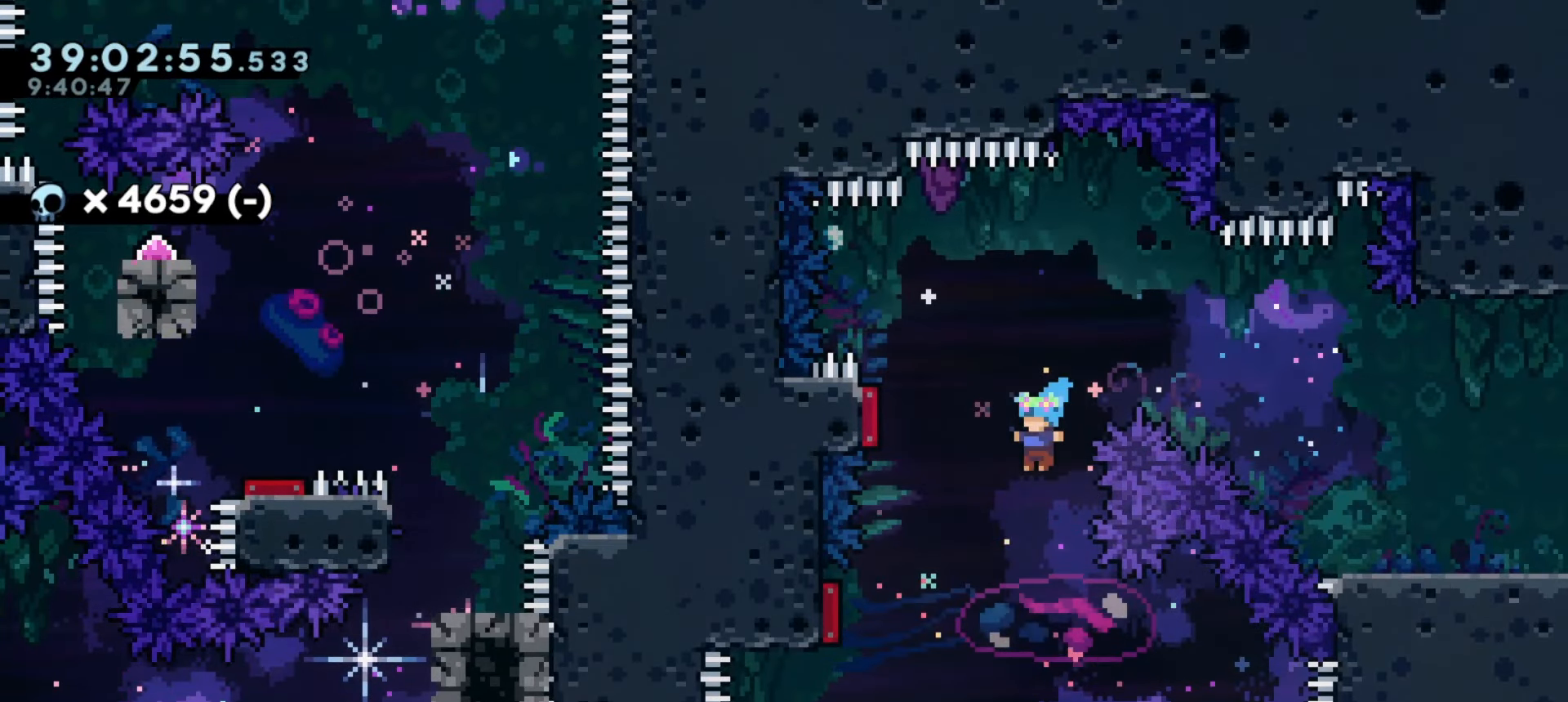
{"keys": [], "events": [[300, "a", "up"]]}
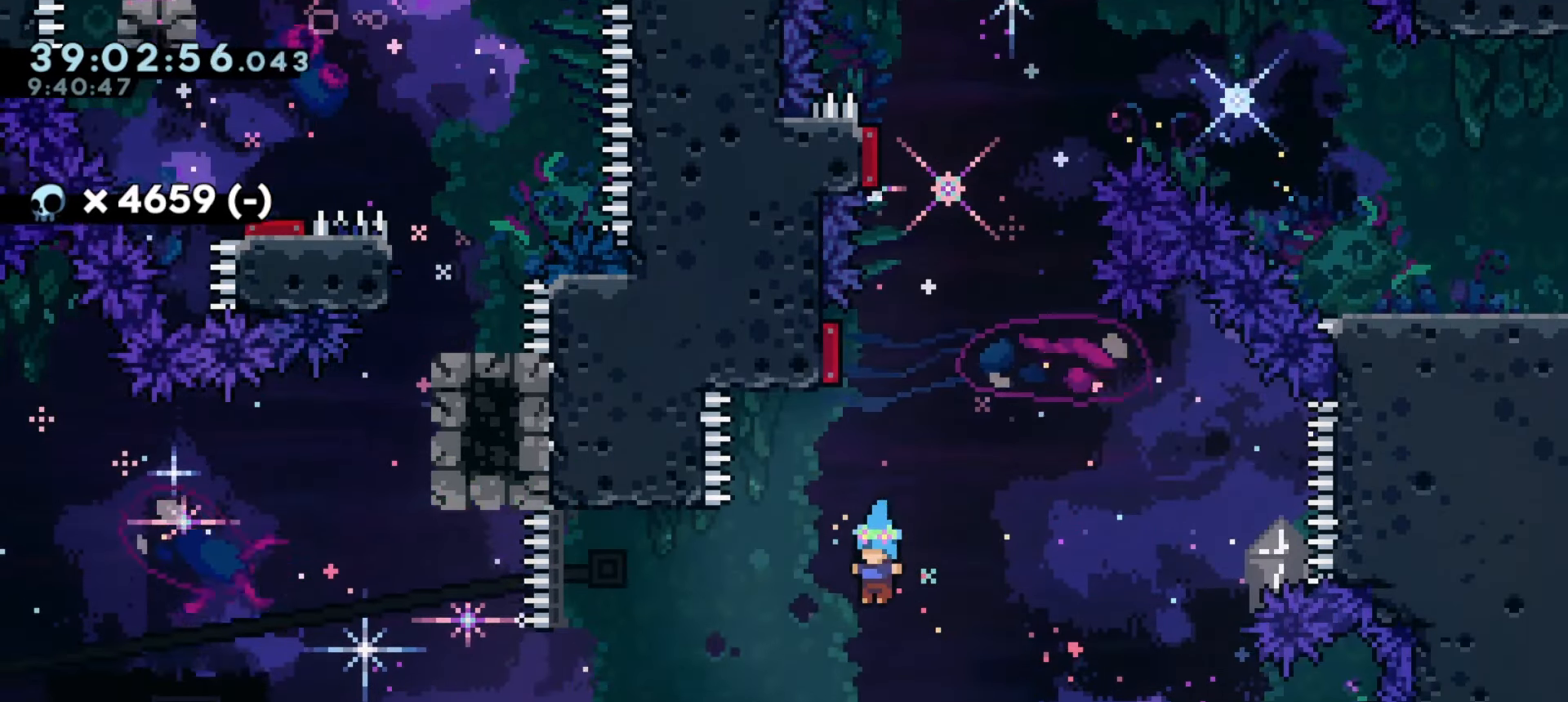
{"keys": ["a", "j1"], "events": [[383, "a", "down"], [450, "j1", "down"]]}
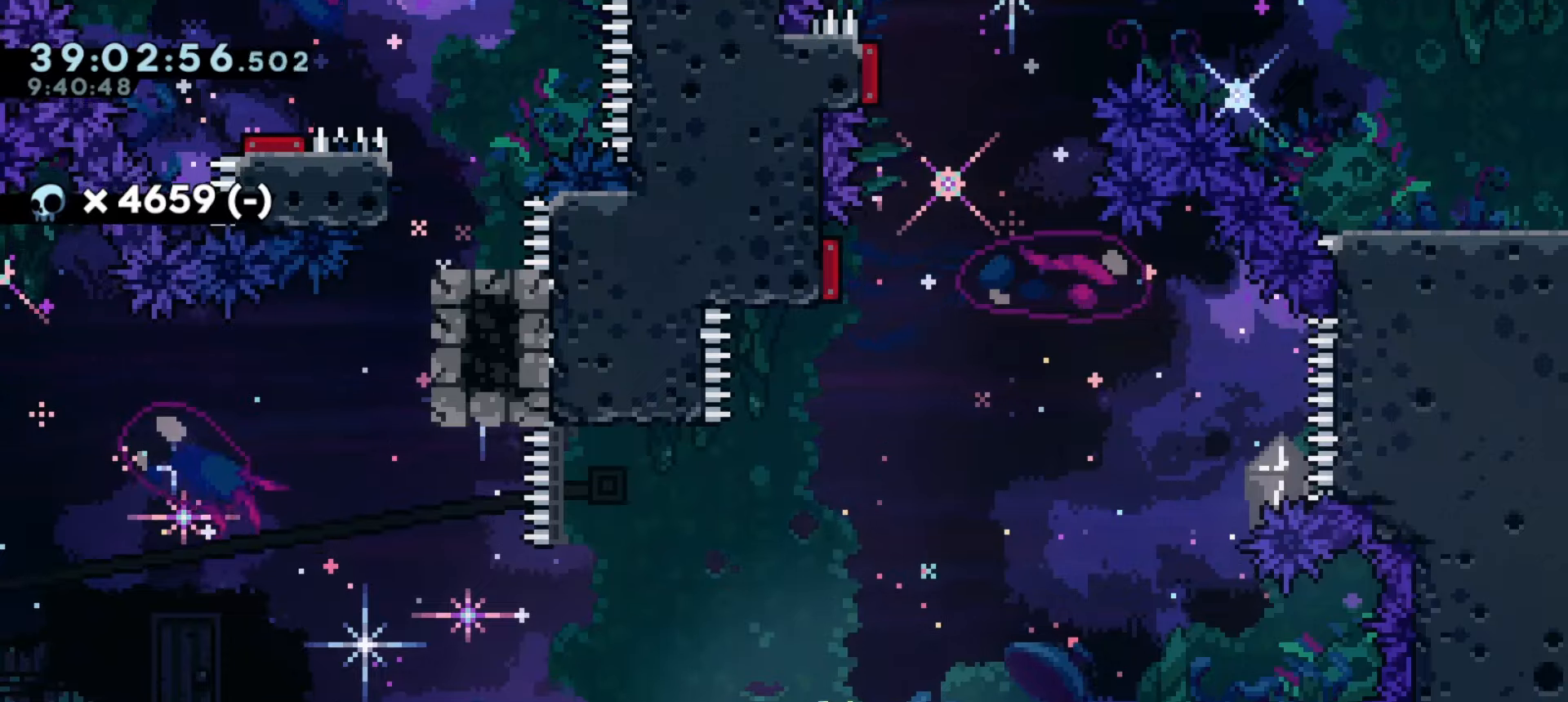
{"keys": ["a", "j1"], "events": []}
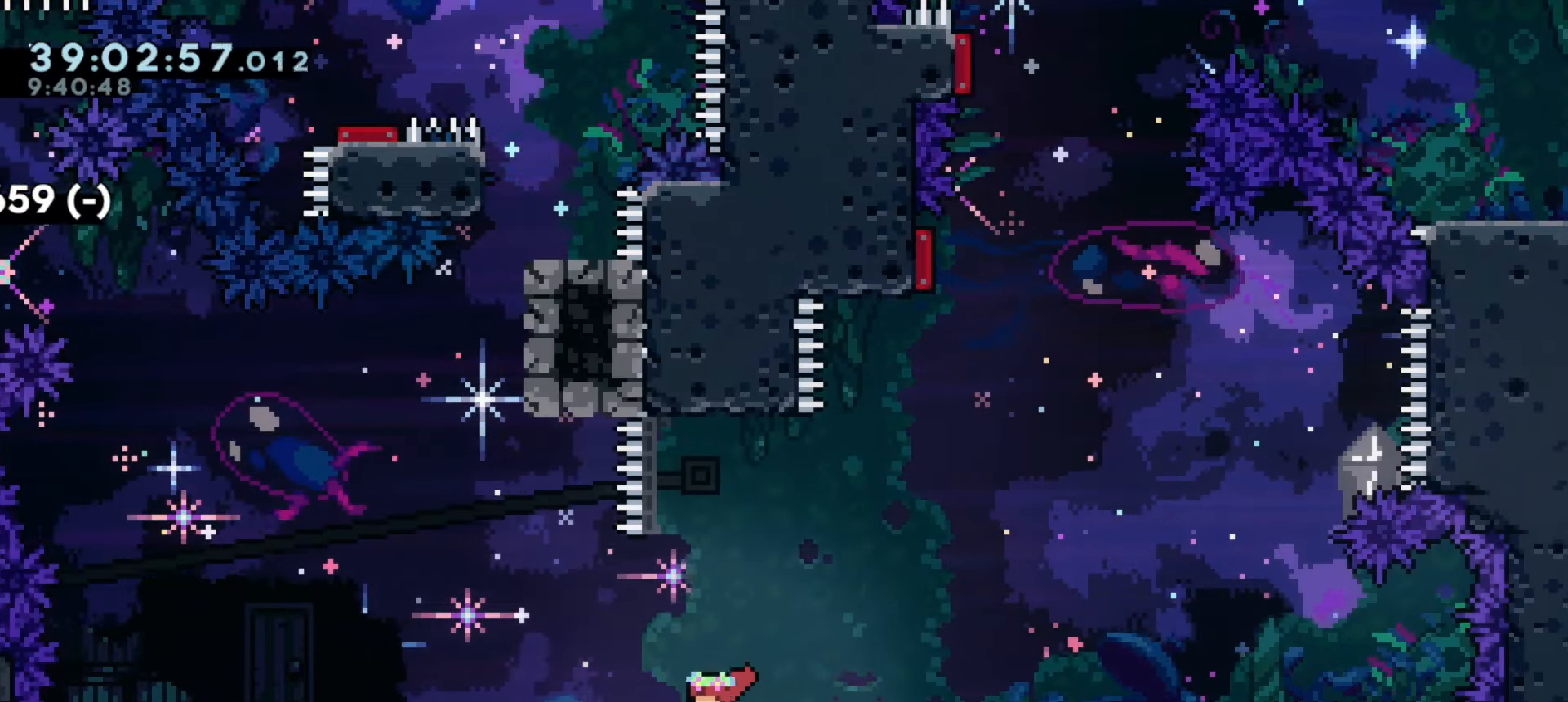
{"keys": ["a", "grab"], "events": [[83, "demo", "down"], [83, "w", "down"], [183, "j1", "up"], [266, "grab", "down"], [283, "w", "up"], [300, "demo", "up"]]}
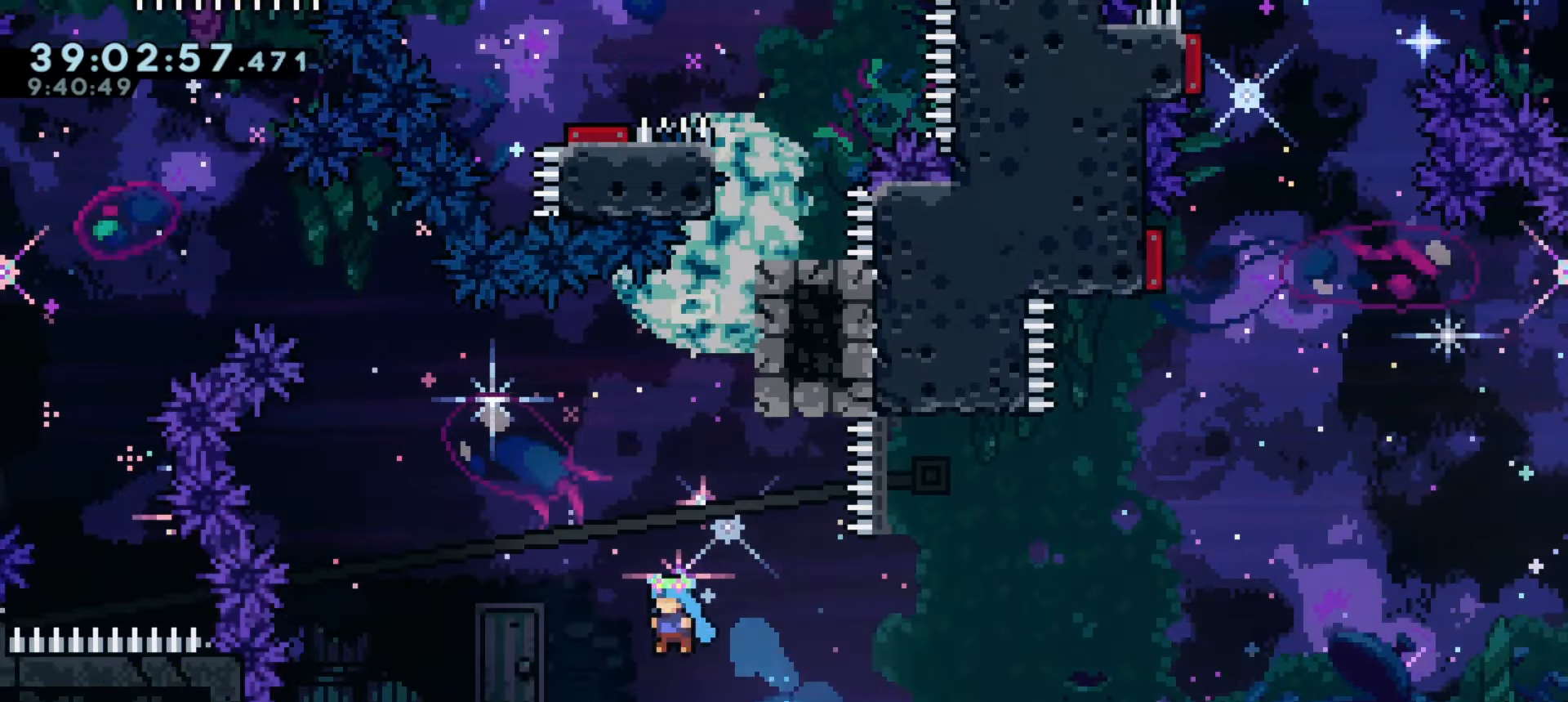
{"keys": ["a", "grab", "j1"], "events": [[183, "j1", "down"]]}
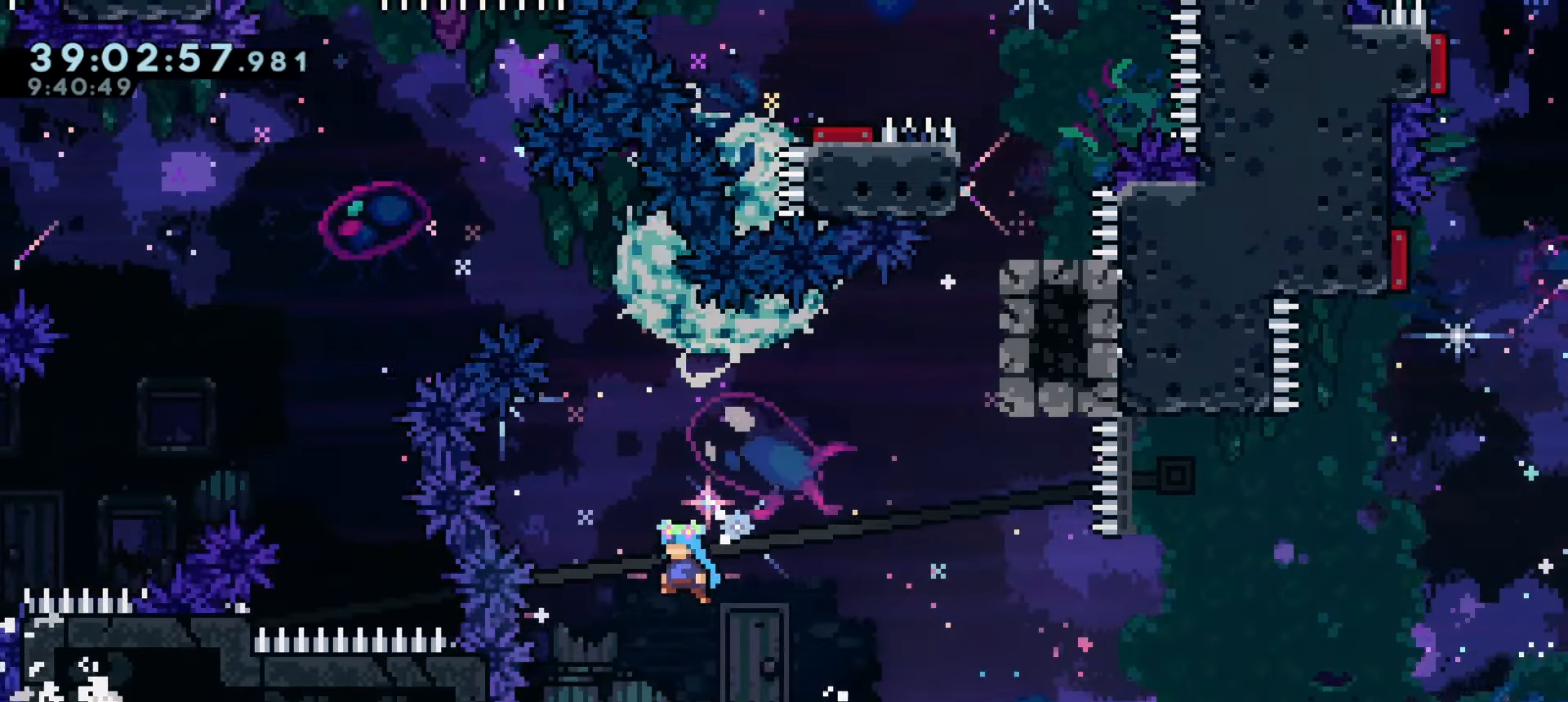
{"keys": ["d", "grab"], "events": [[133, "a", "up"], [150, "grab", "up"], [150, "j1", "up"], [233, "d", "down"], [266, "grab", "down"]]}
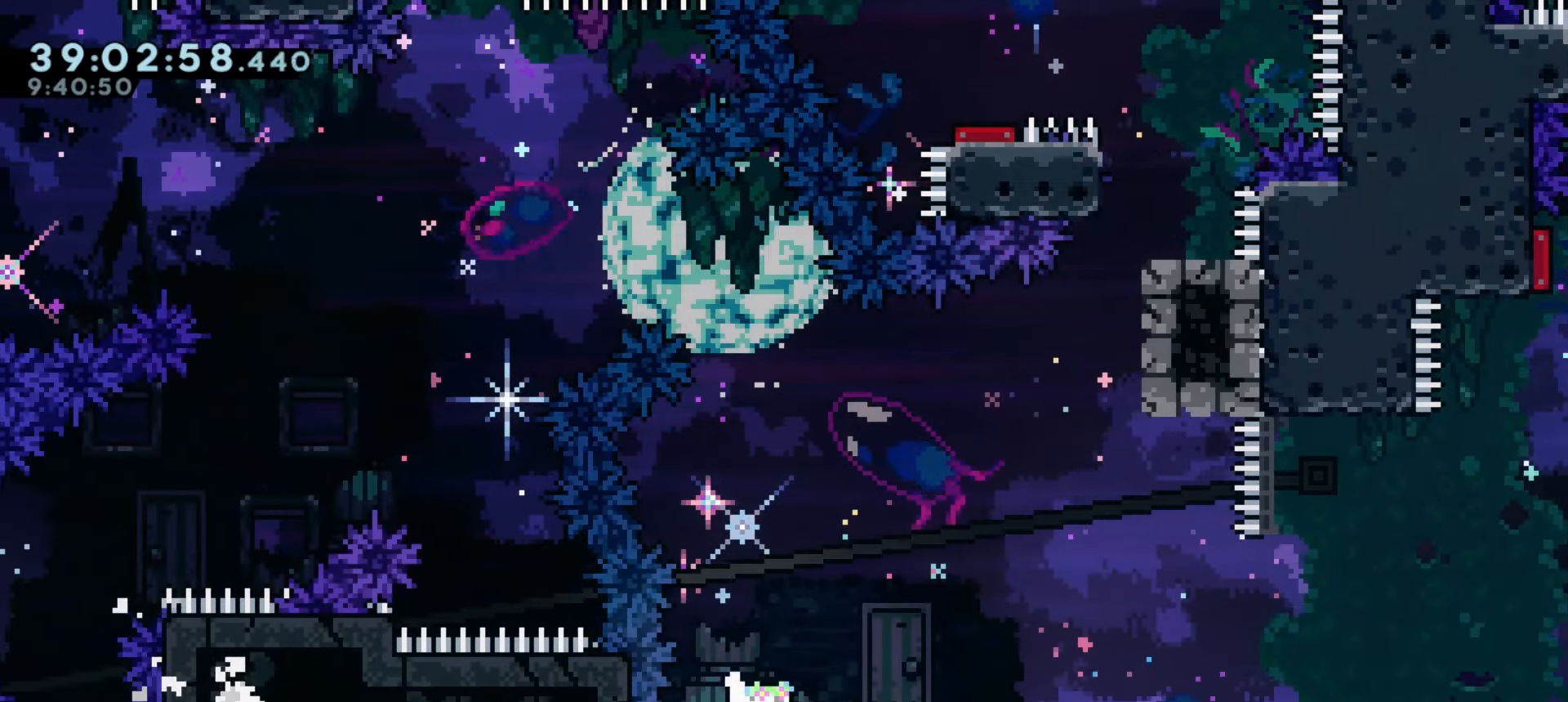
{"keys": ["grab"], "events": [[150, "d", "up"]]}
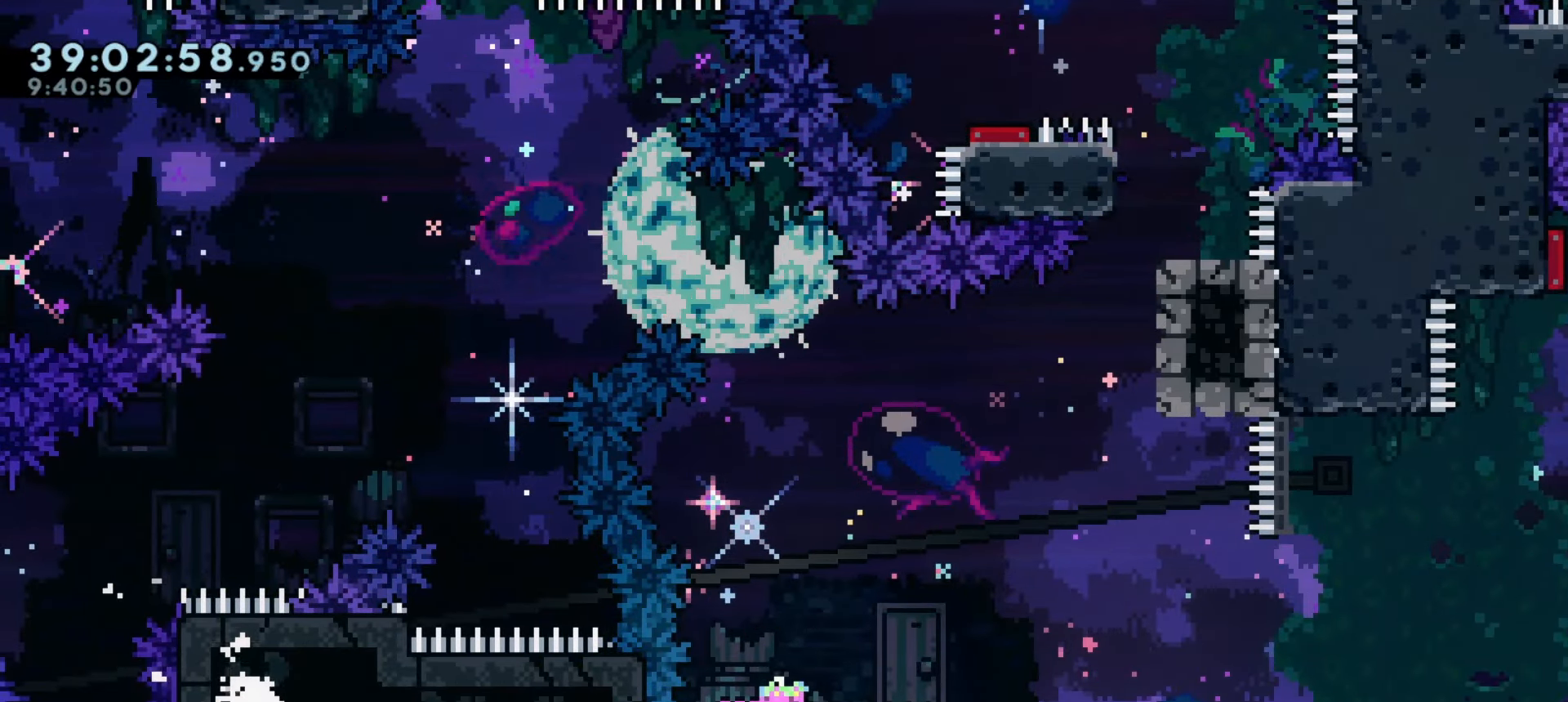
{"keys": ["a", "demo", "grab"], "events": [[66, "j1", "down"], [233, "a", "down"], [366, "demo", "down"], [500, "j1", "up"]]}
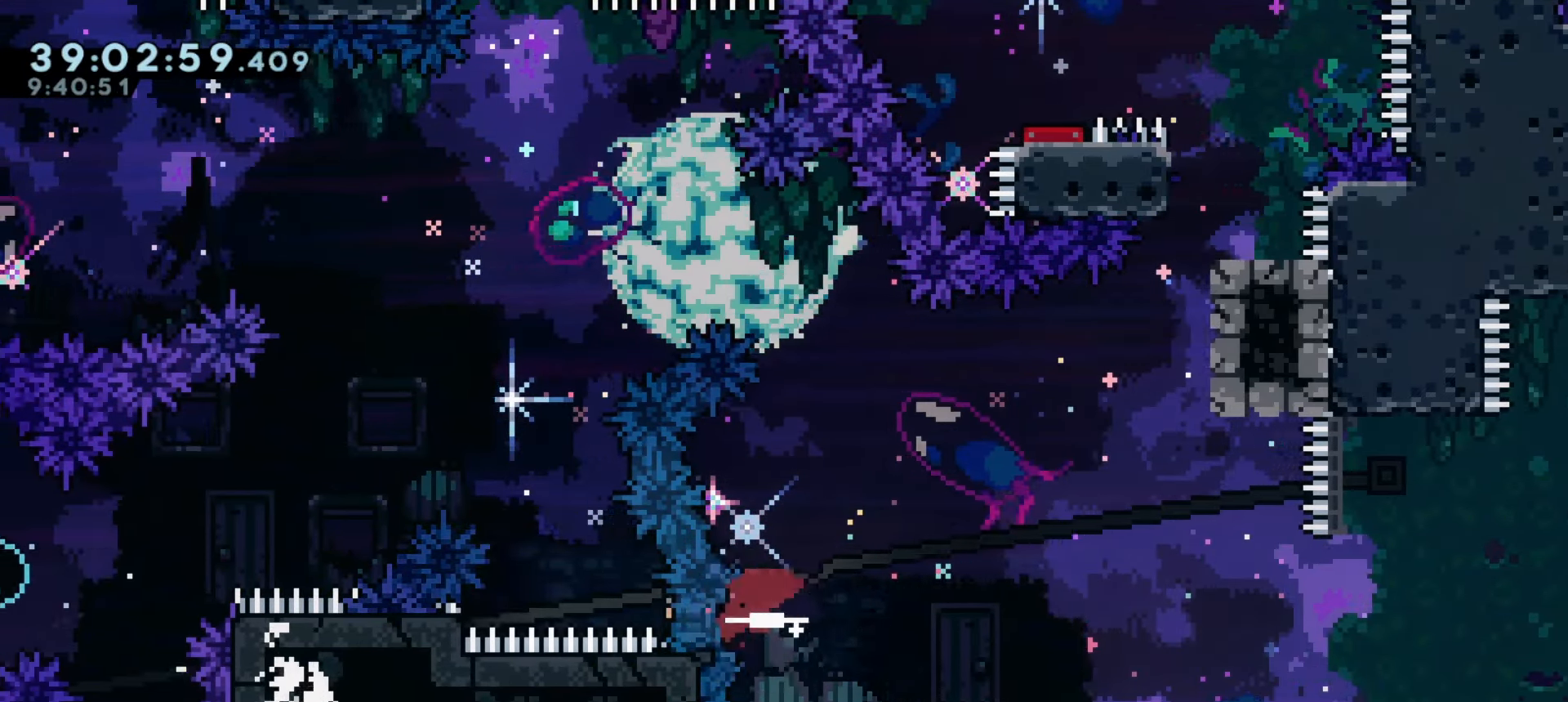
{"keys": ["grab"], "events": [[83, "demo", "up"], [416, "a", "up"]]}
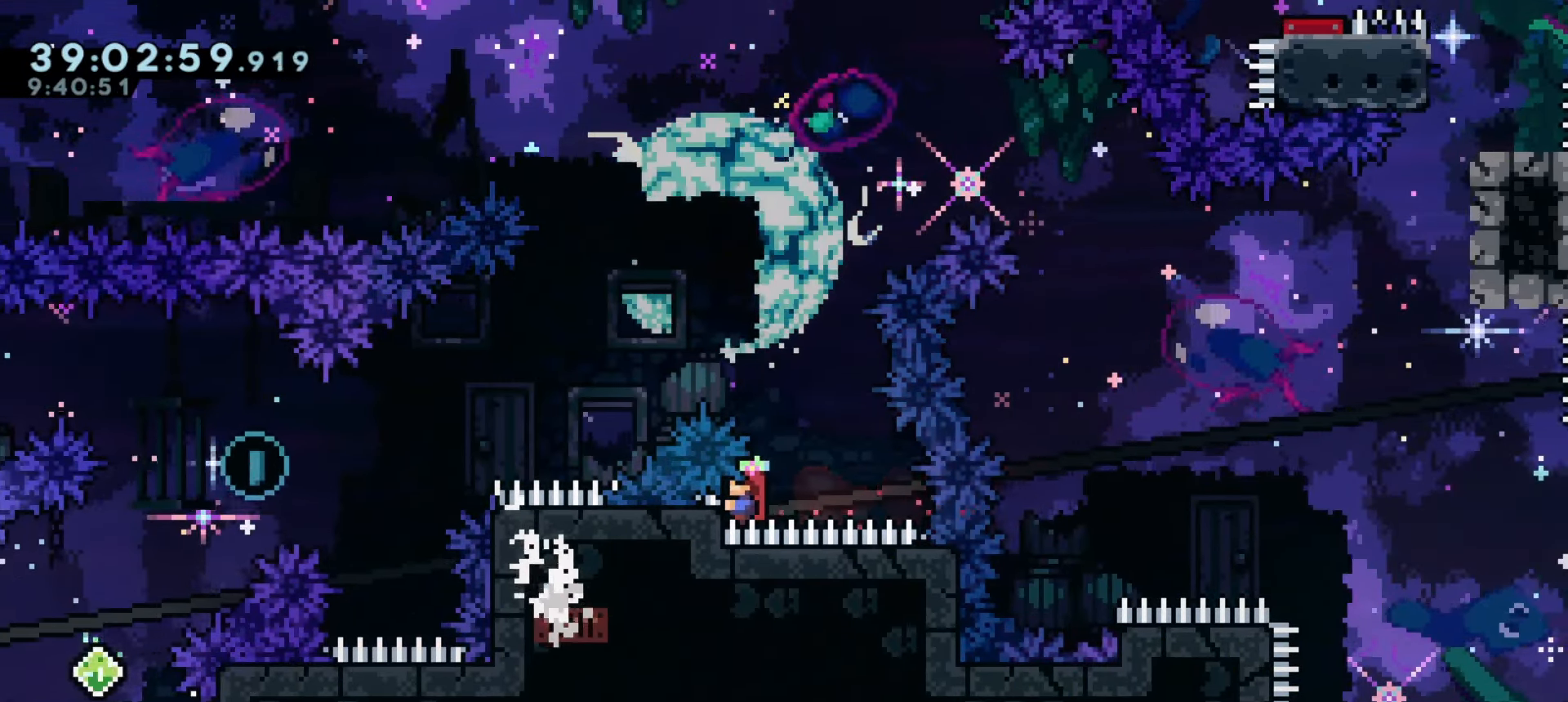
{"keys": ["a"], "events": [[116, "d", "down"], [116, "j1", "down"], [250, "demo", "down"], [283, "a", "down"], [283, "w", "down"], [333, "d", "up"], [333, "grab", "up"], [383, "j1", "up"], [450, "demo", "up"], [466, "w", "up"]]}
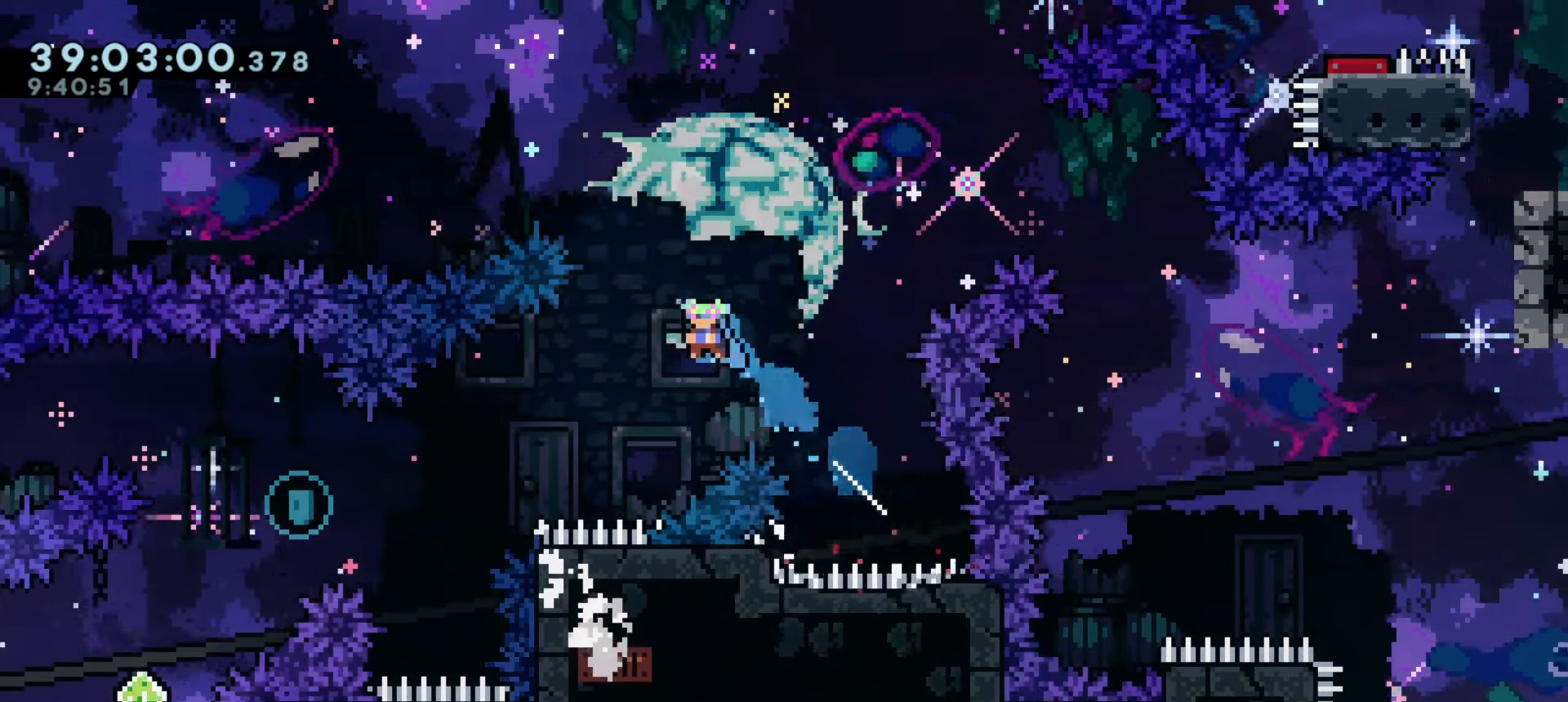
{"keys": ["a"], "events": [[350, "a", "up"], [450, "a", "down"]]}
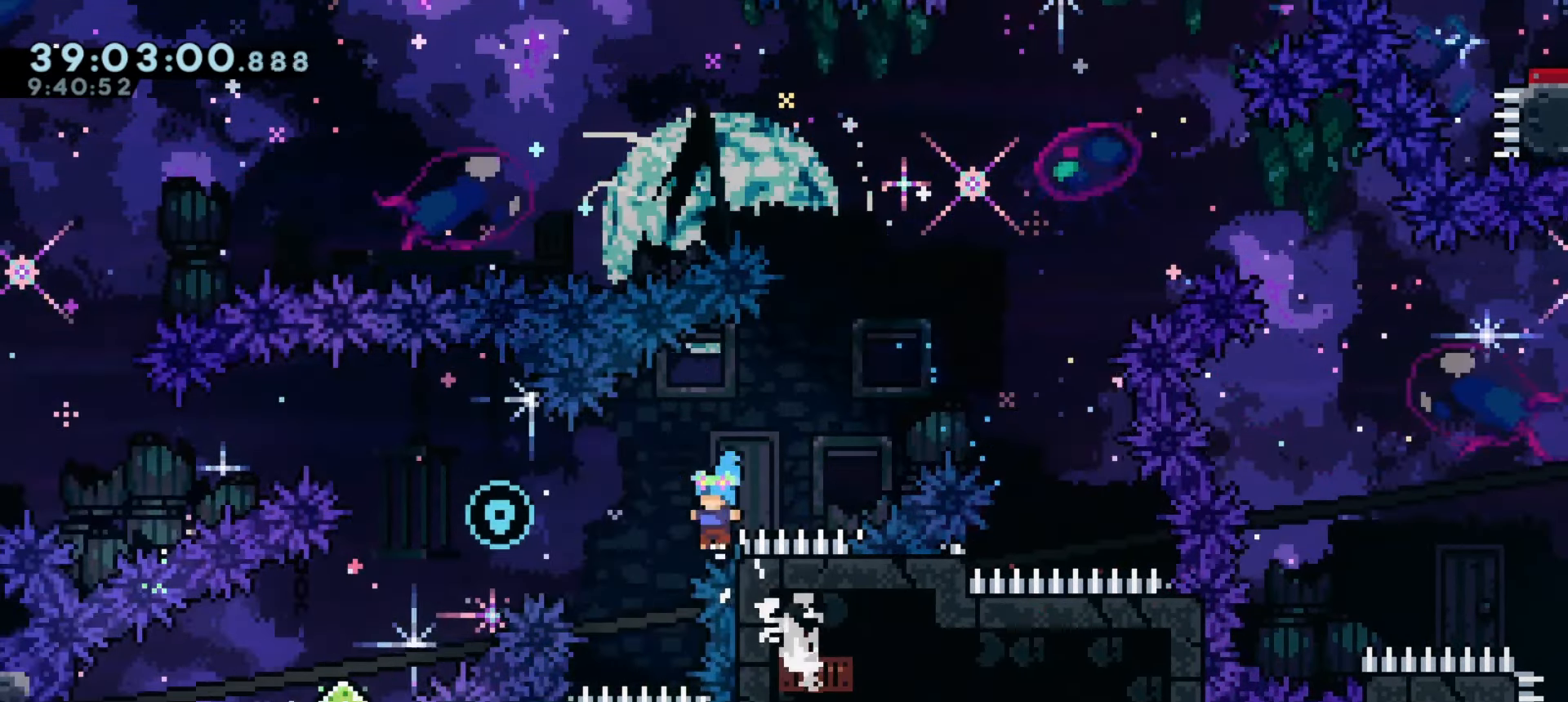
{"keys": ["a", "j1"], "events": [[16, "j1", "down"], [133, "j1", "up"], [183, "j1", "down"]]}
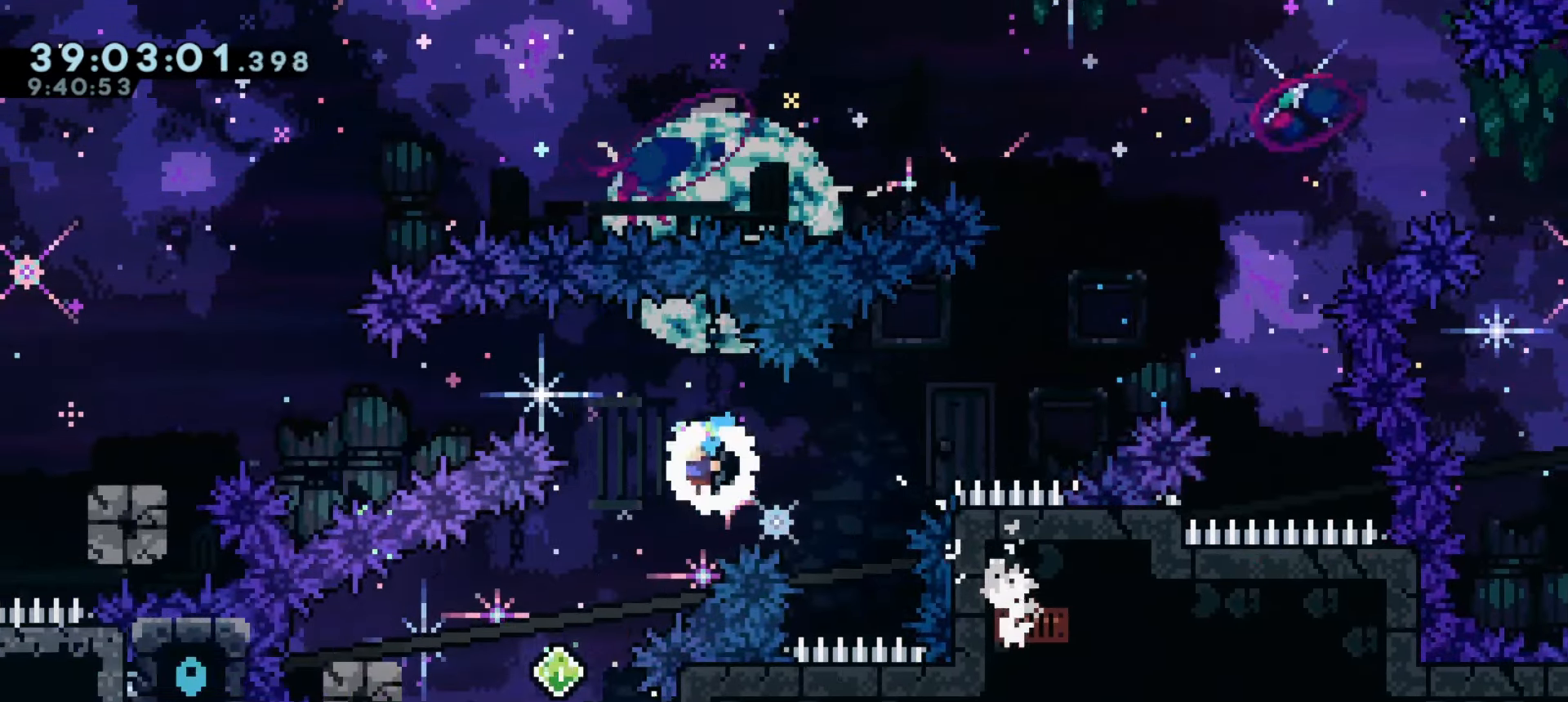
{"keys": ["d", "j1"], "events": [[250, "dash", "down"], [283, "j1", "up"], [466, "d", "down"], [483, "a", "up"], [483, "dash", "up"], [483, "j1", "down"]]}
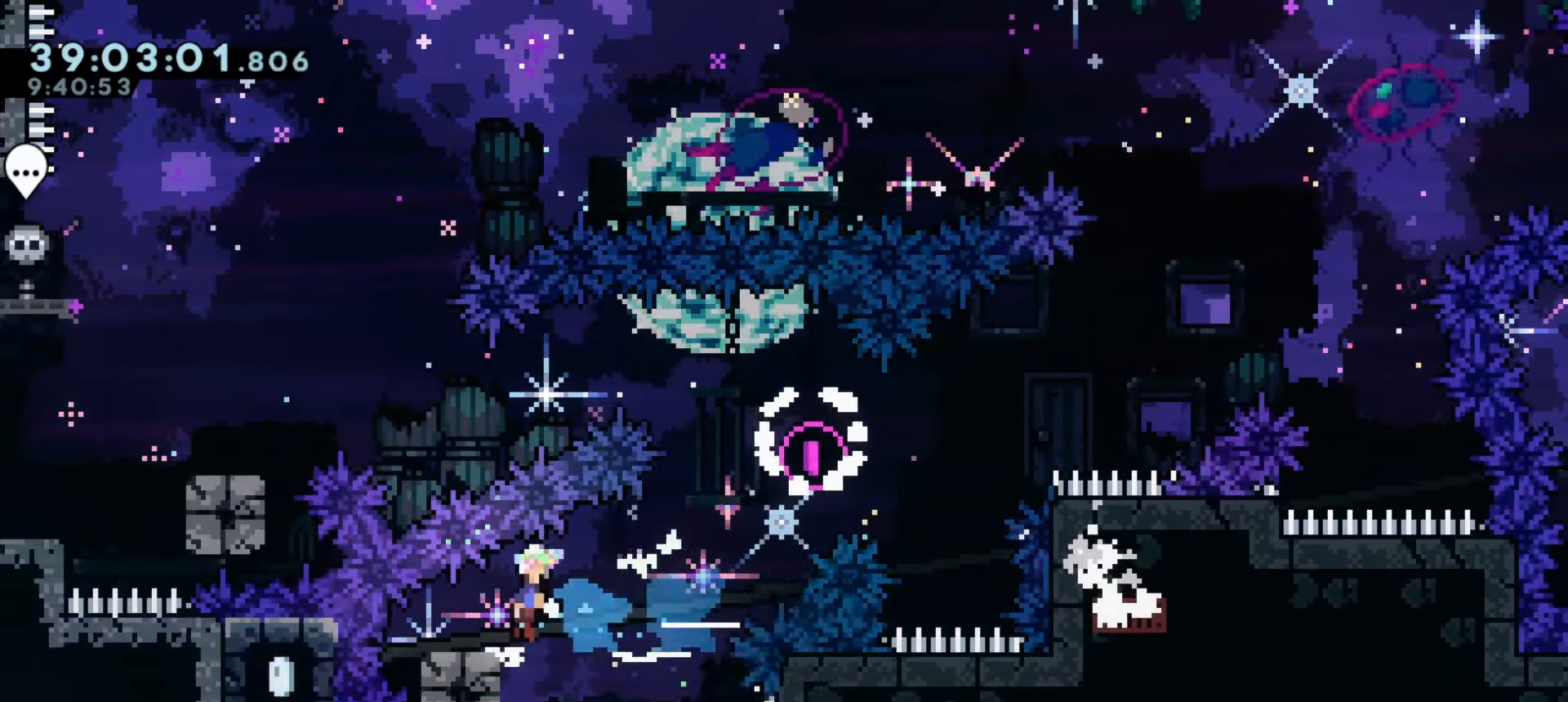
{"keys": ["a"], "events": [[233, "d", "up"], [266, "a", "down"], [266, "demo", "down"], [283, "j1", "up"], [283, "w", "down"], [466, "demo", "up"], [500, "w", "up"]]}
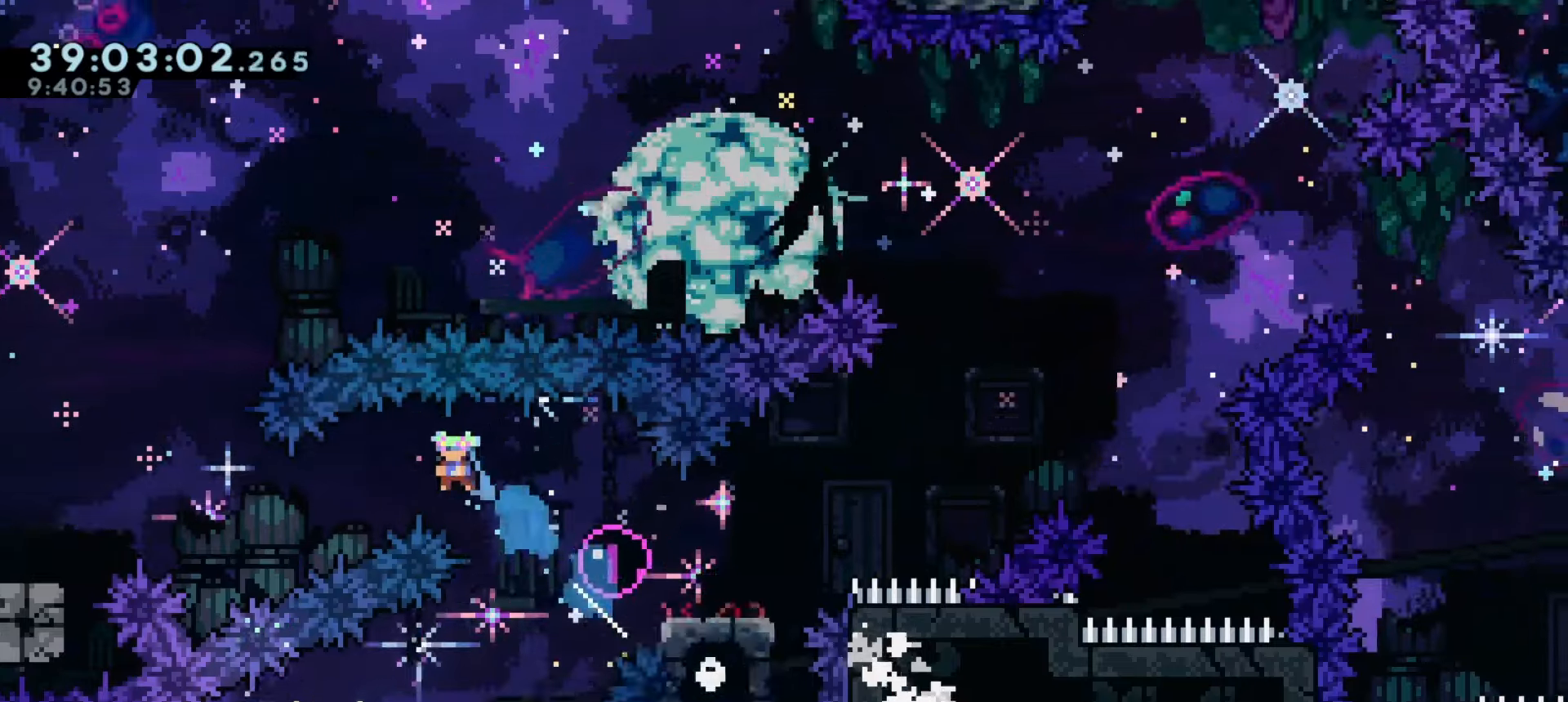
{"keys": ["a", "demo", "w"], "events": [[450, "demo", "down"], [450, "w", "down"]]}
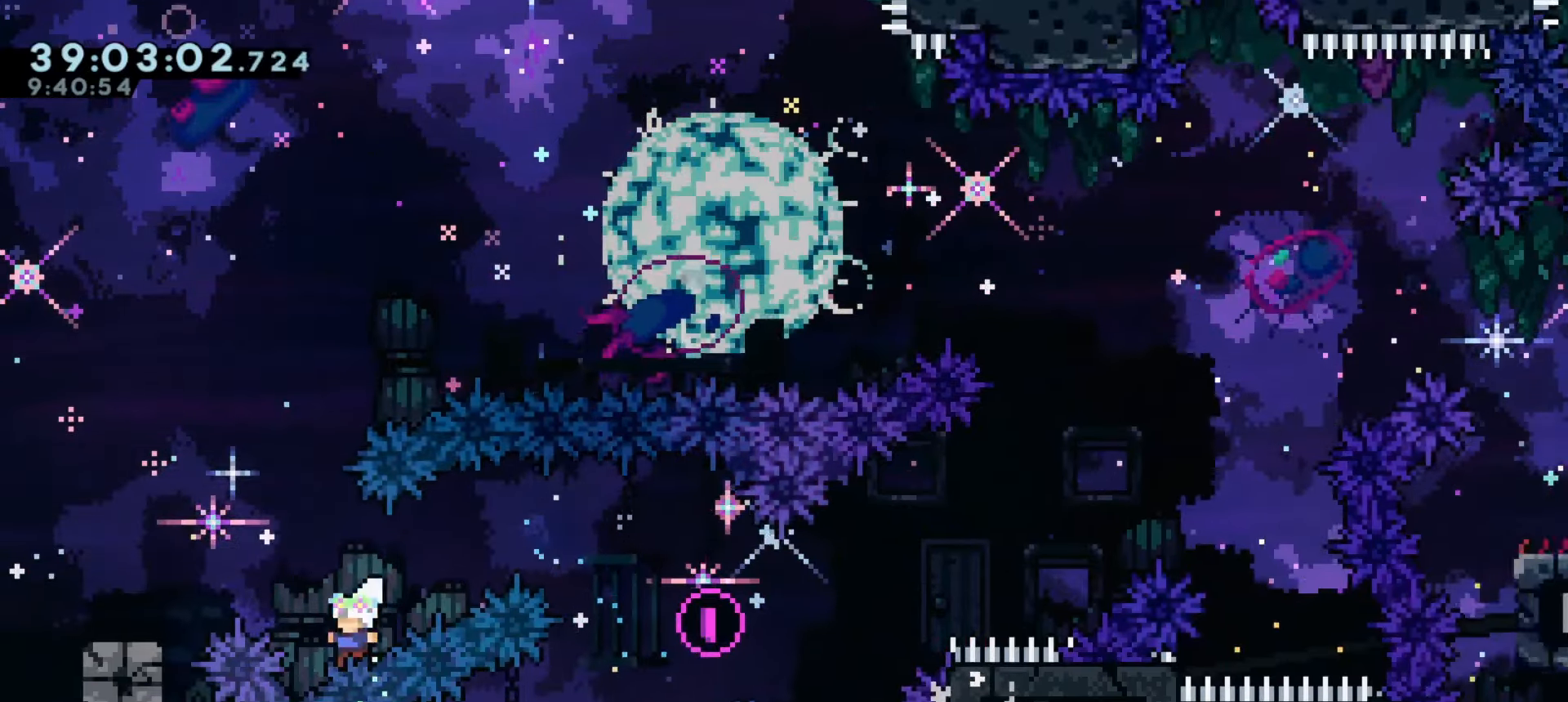
{"keys": [], "events": [[150, "demo", "up"], [166, "w", "up"], [383, "a", "up"]]}
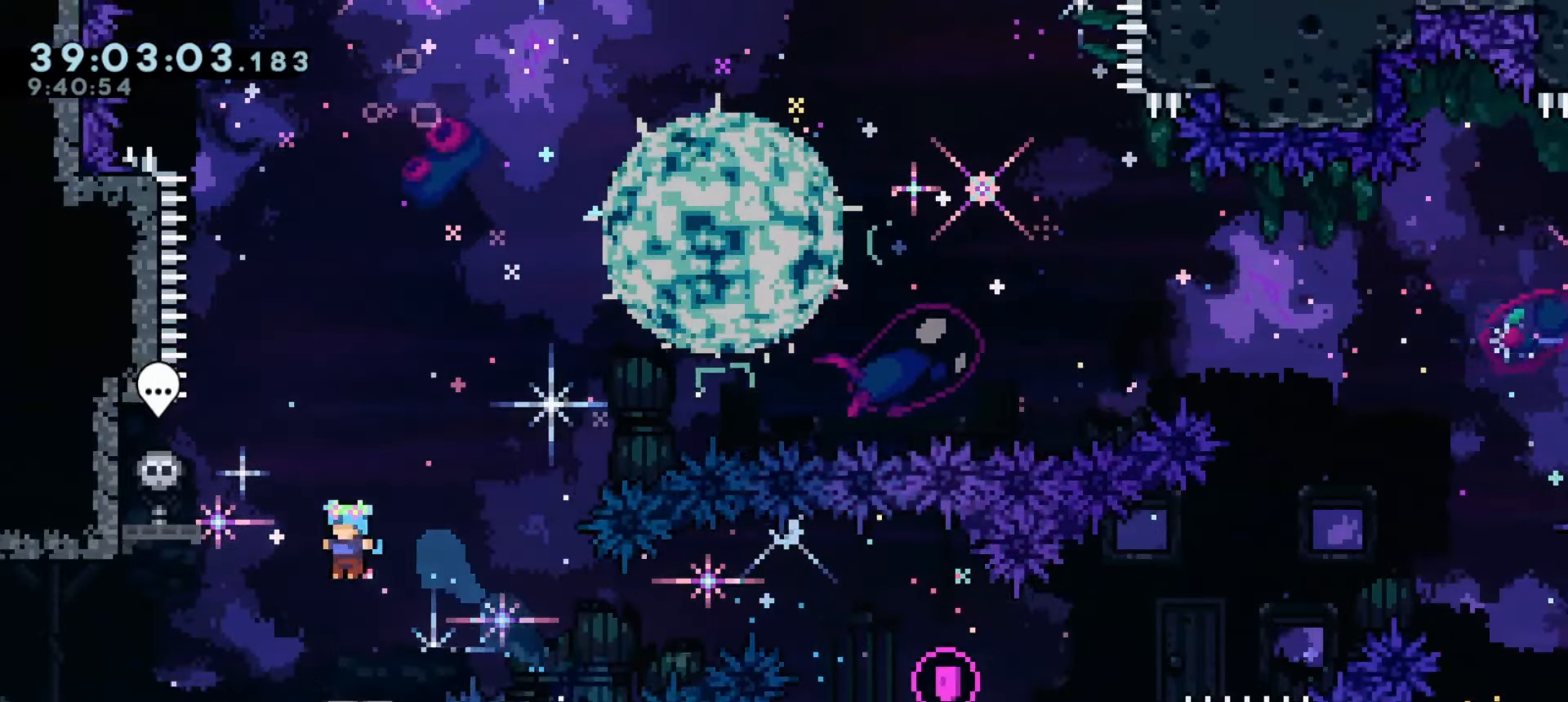
{"keys": [], "events": [[183, "a", "down"], [183, "demo", "down"], [233, "j1", "down"], [316, "demo", "up"], [316, "j1", "up"], [433, "a", "up"]]}
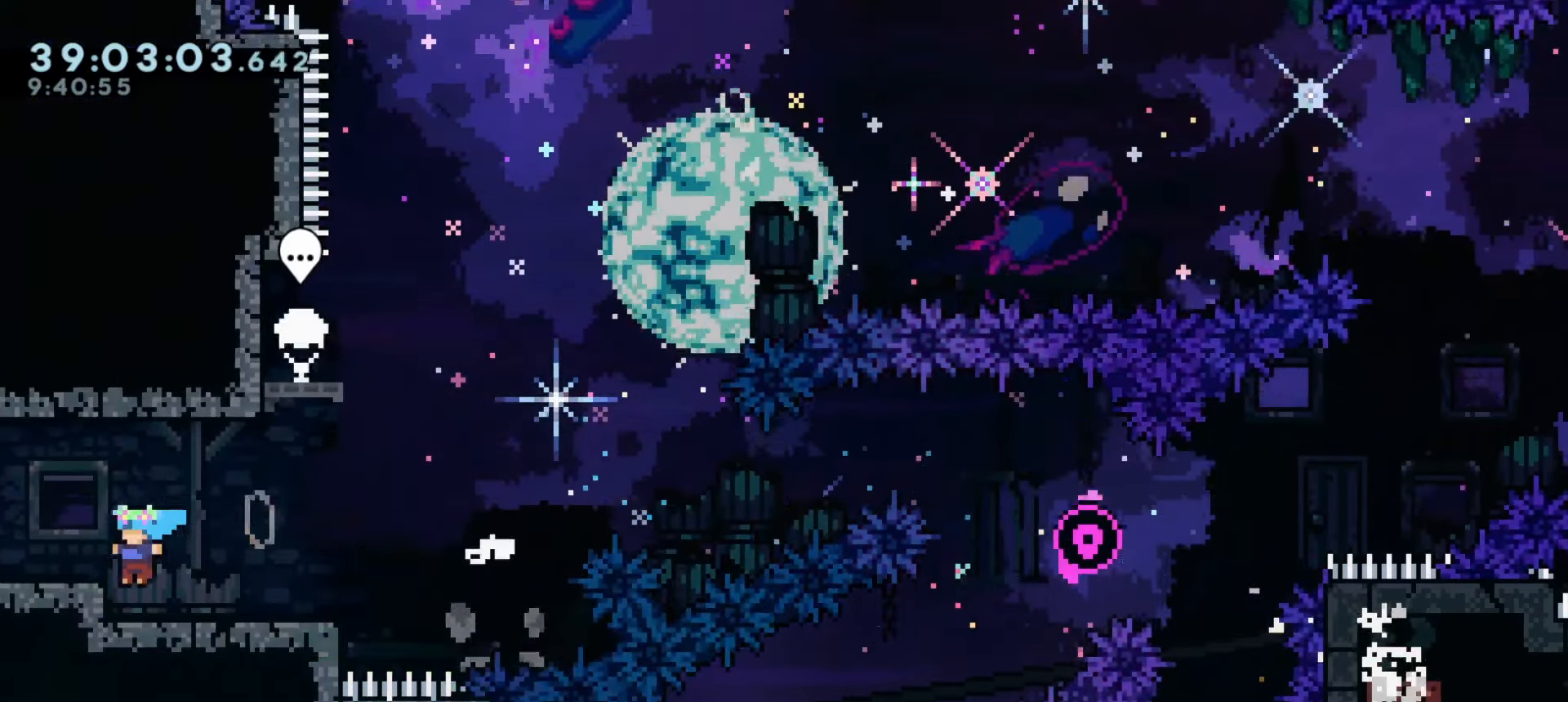
{"keys": ["a"], "events": [[33, "a", "down"], [66, "j1", "down"], [466, "j1", "up"]]}
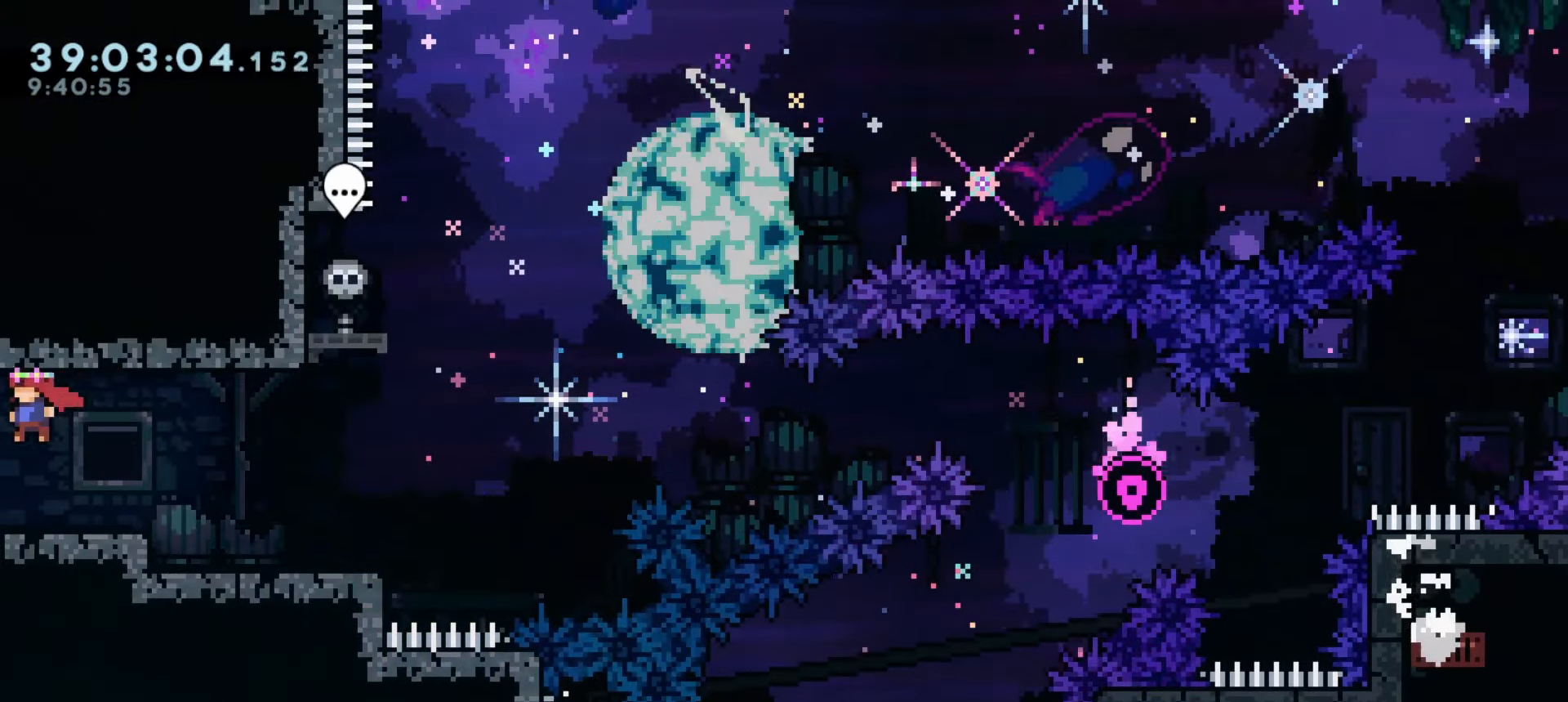
{"keys": ["a"], "events": []}
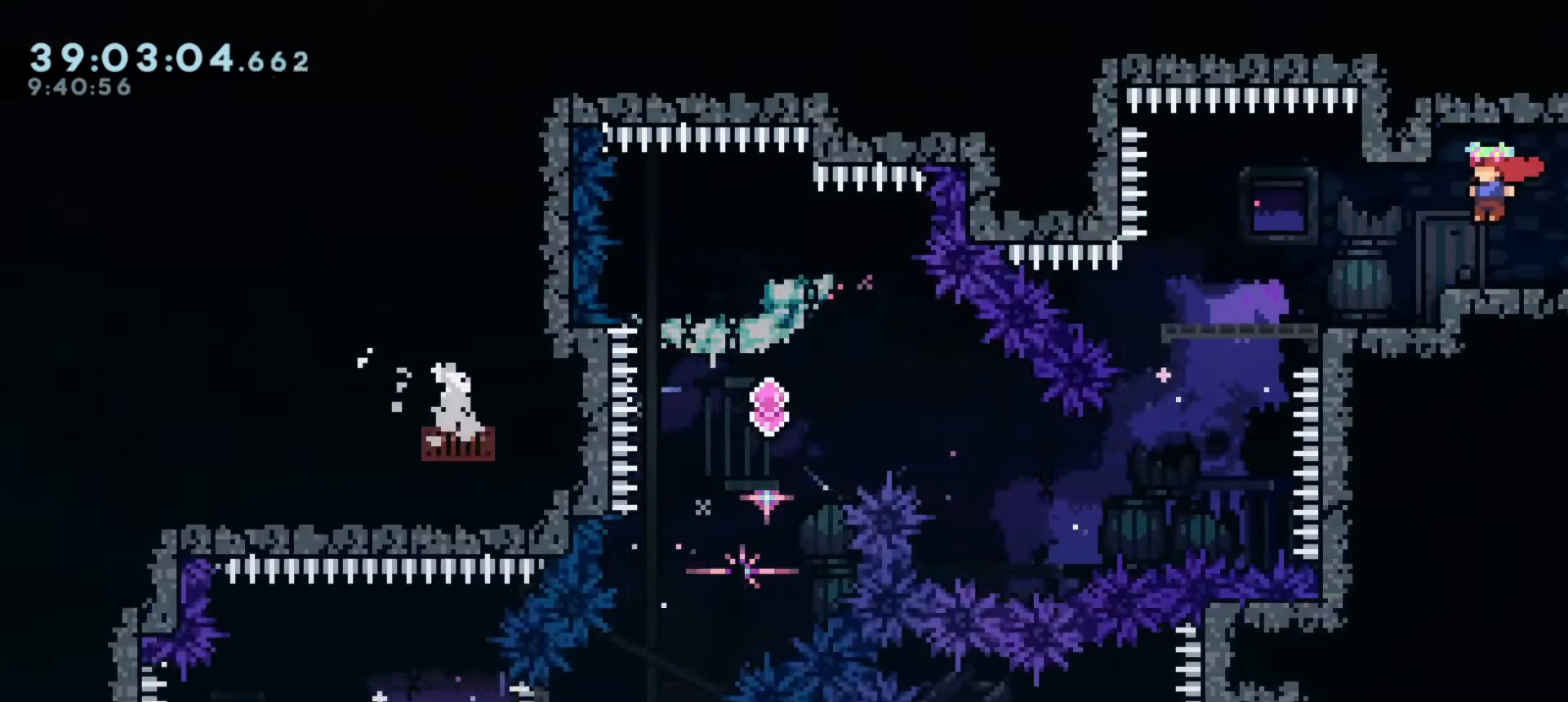
{"keys": ["a"], "events": []}
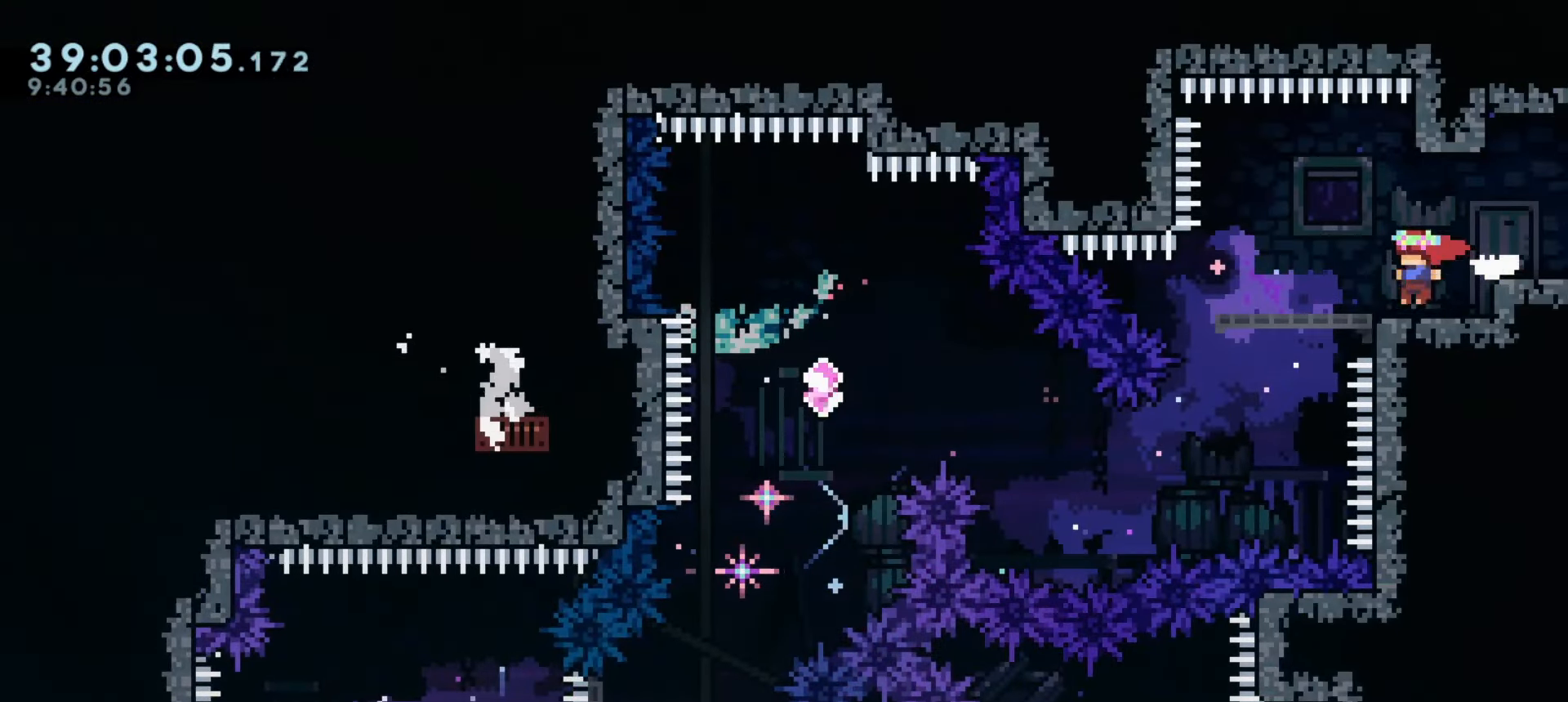
{"keys": ["d"], "events": [[66, "s", "down"], [133, "a", "up"], [200, "s", "up"], [283, "a", "down"], [366, "s", "down"], [400, "a", "up"], [400, "d", "down"], [450, "s", "up"]]}
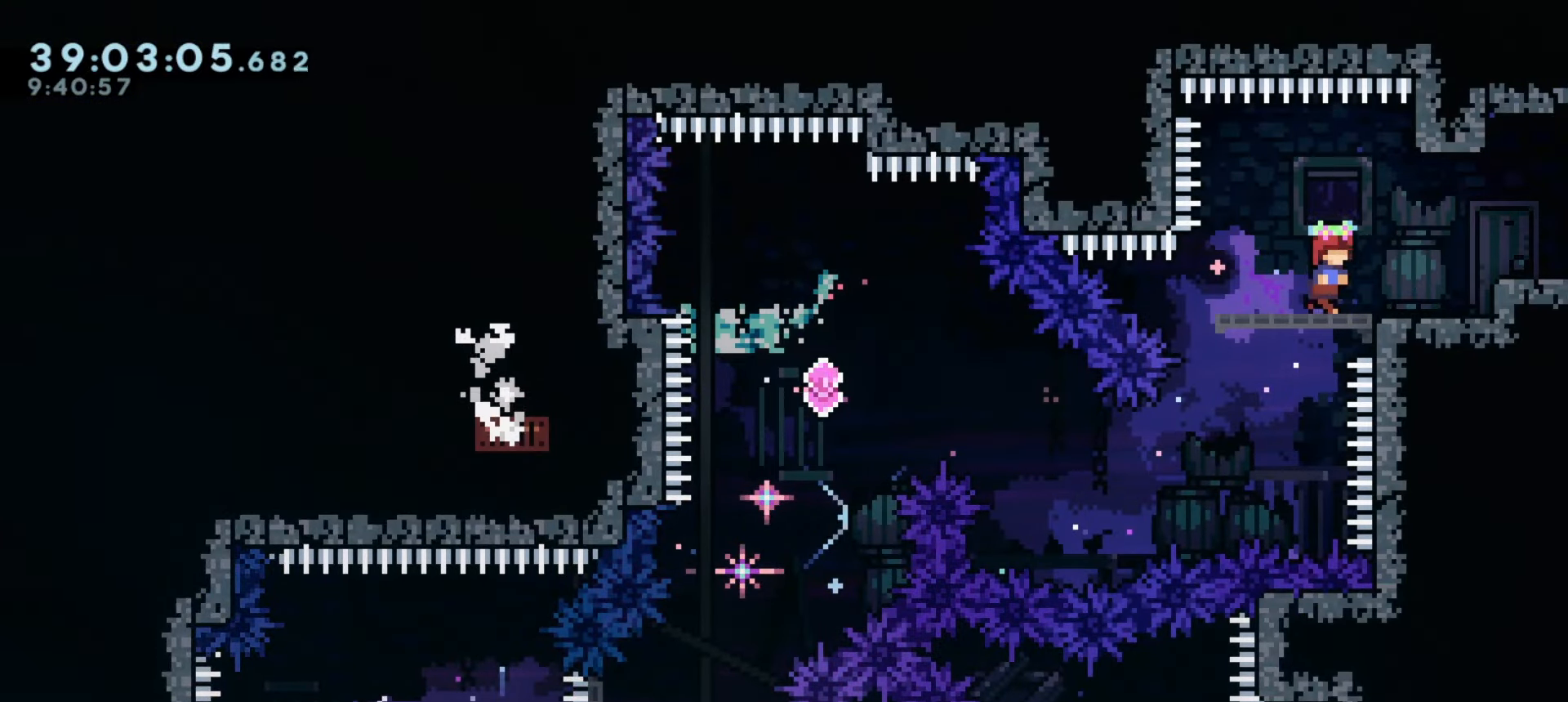
{"keys": [], "events": [[16, "d", "up"], [66, "a", "down"], [116, "s", "down"], [150, "d", "down"], [183, "a", "up"], [216, "s", "up"], [250, "d", "up"], [300, "a", "down"], [333, "s", "down"], [400, "d", "down"], [416, "a", "up"], [450, "s", "up"], [483, "d", "up"]]}